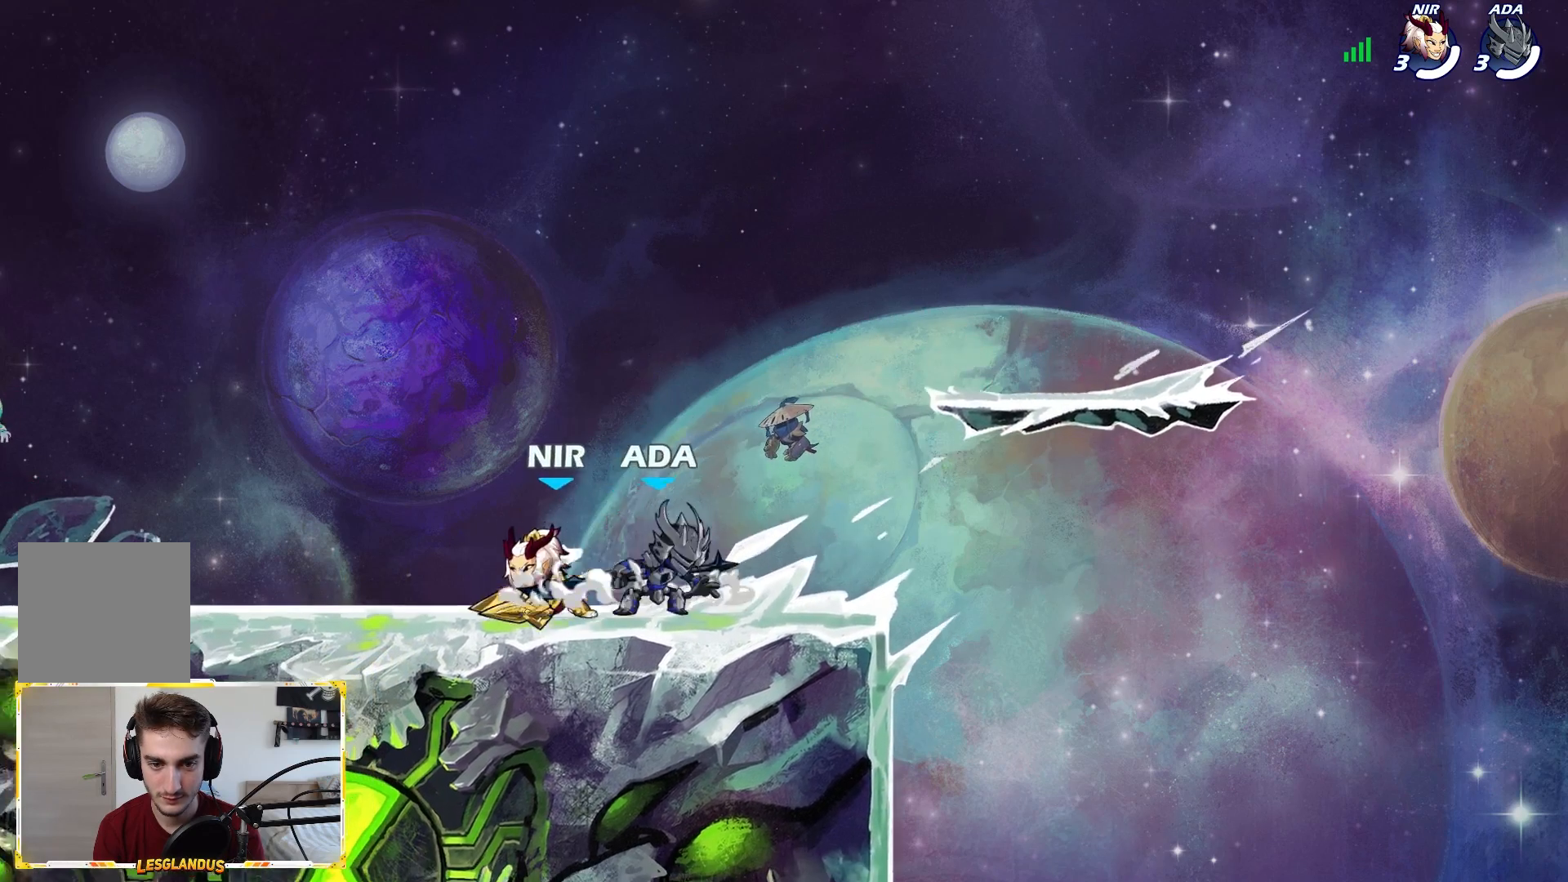
Gameplay with a controller (Xbox layout); each line is a JSON object with the inputs held at the frame after it. "events" lists button and stick changes between this image and that frame as [ms after this image, input, new state], when the widget could be followed in between.
{"buttons": [], "left_stick": "center", "right_stick": "center", "events": [[17, "left_stick", "left"], [67, "left_stick", "center"], [83, "X", "down"], [167, "X", "up"]]}
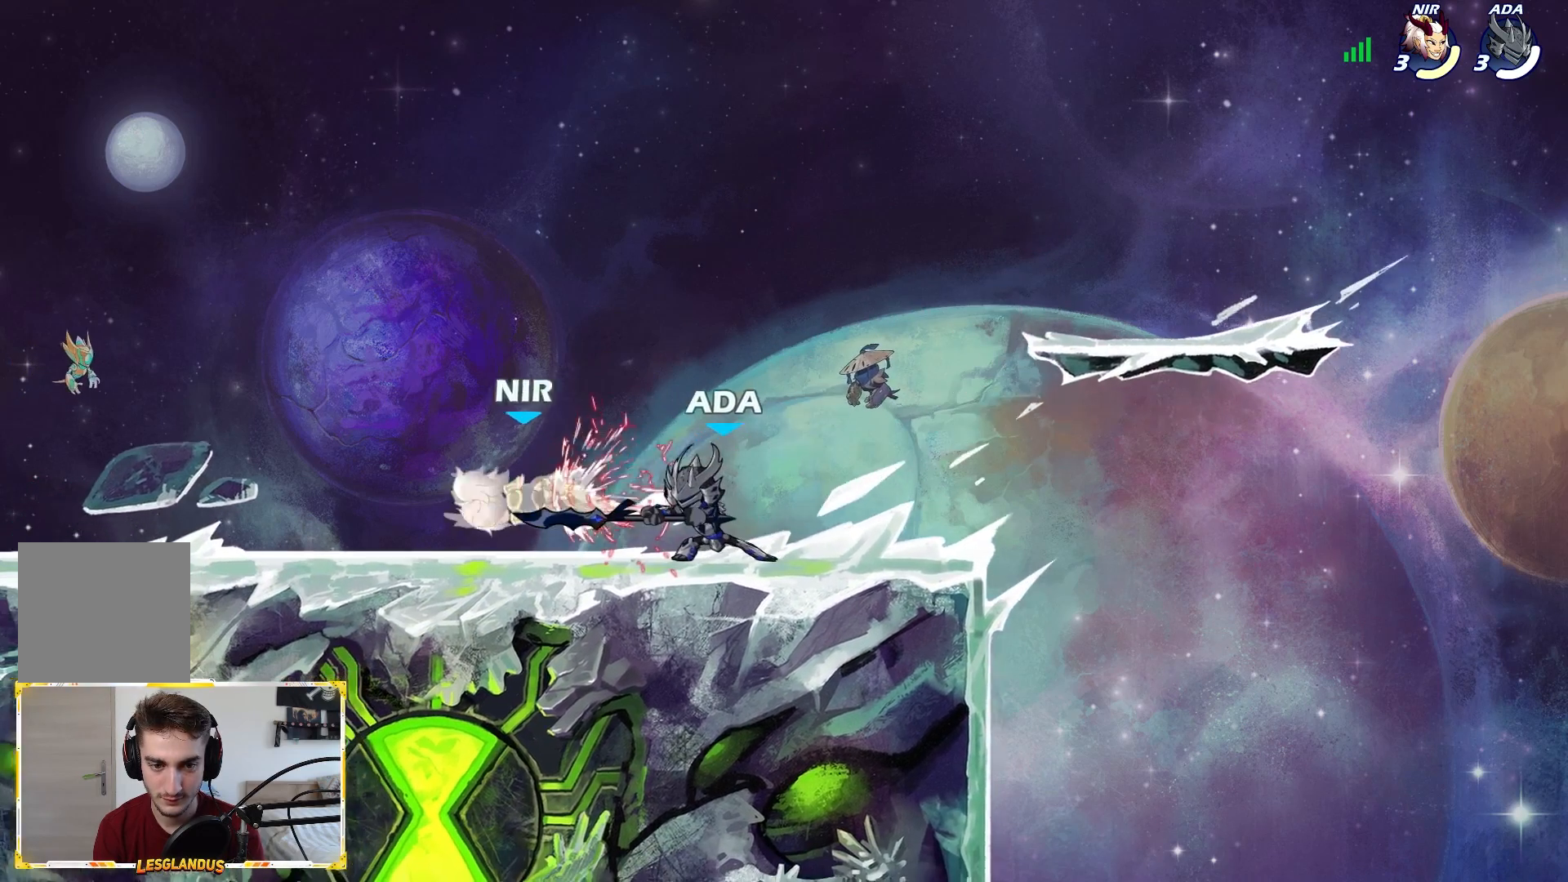
{"buttons": [], "left_stick": "left", "right_stick": "center", "events": [[133, "left_stick", "right"], [450, "left_stick", "left"]]}
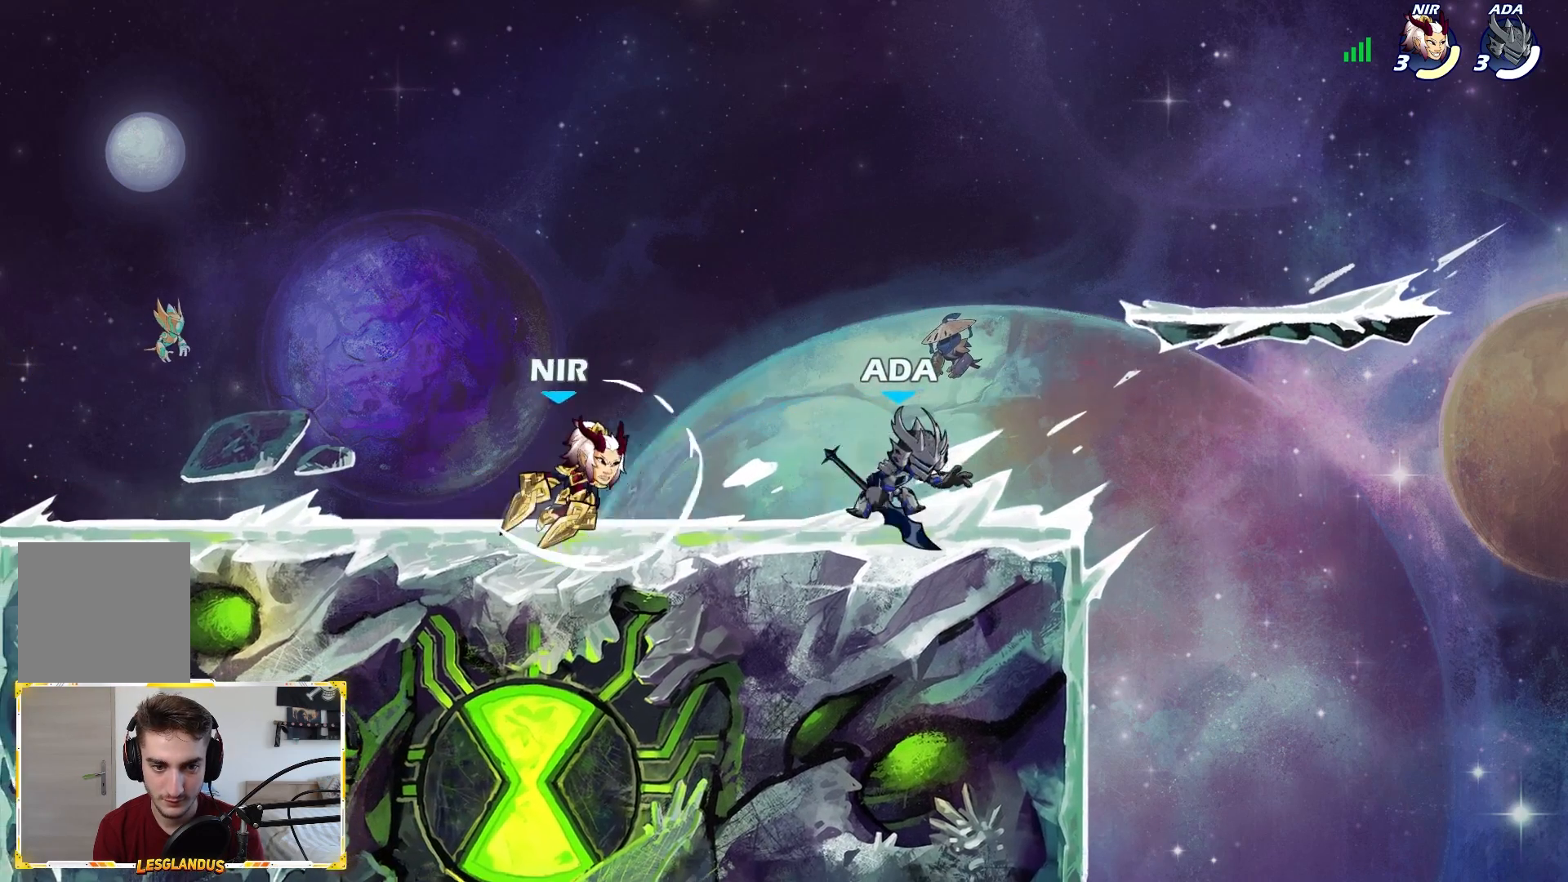
{"buttons": [], "left_stick": "center", "right_stick": "center", "events": [[83, "left_stick", "right"], [217, "left_stick", "left"], [300, "X", "down"], [333, "left_stick", "center"], [383, "X", "up"]]}
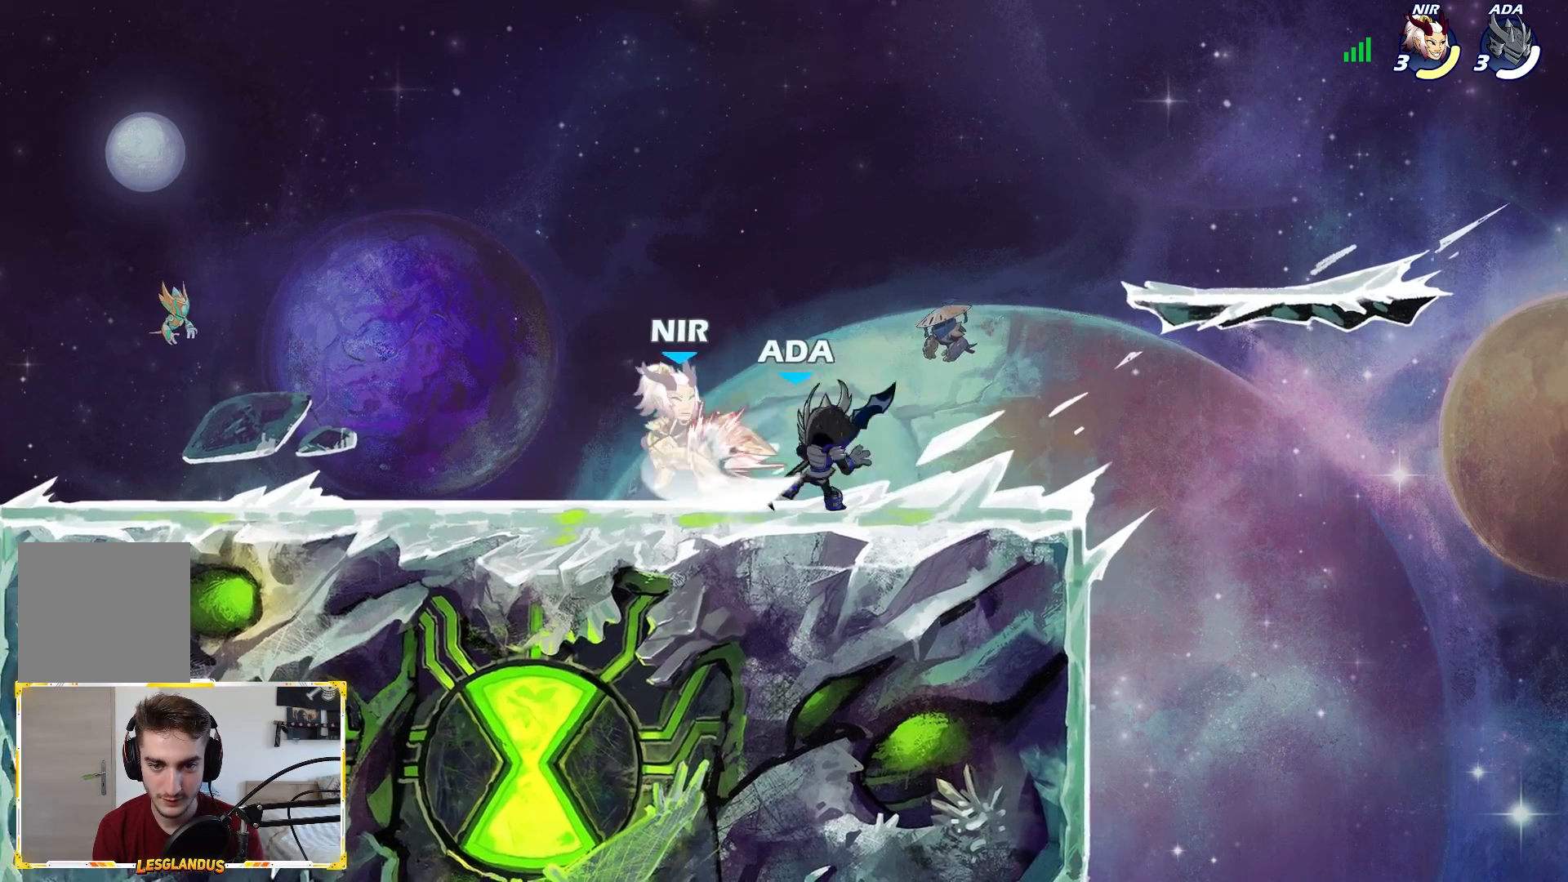
{"buttons": [], "left_stick": "right", "right_stick": "center", "events": [[167, "left_stick", "left"], [367, "left_stick", "right"]]}
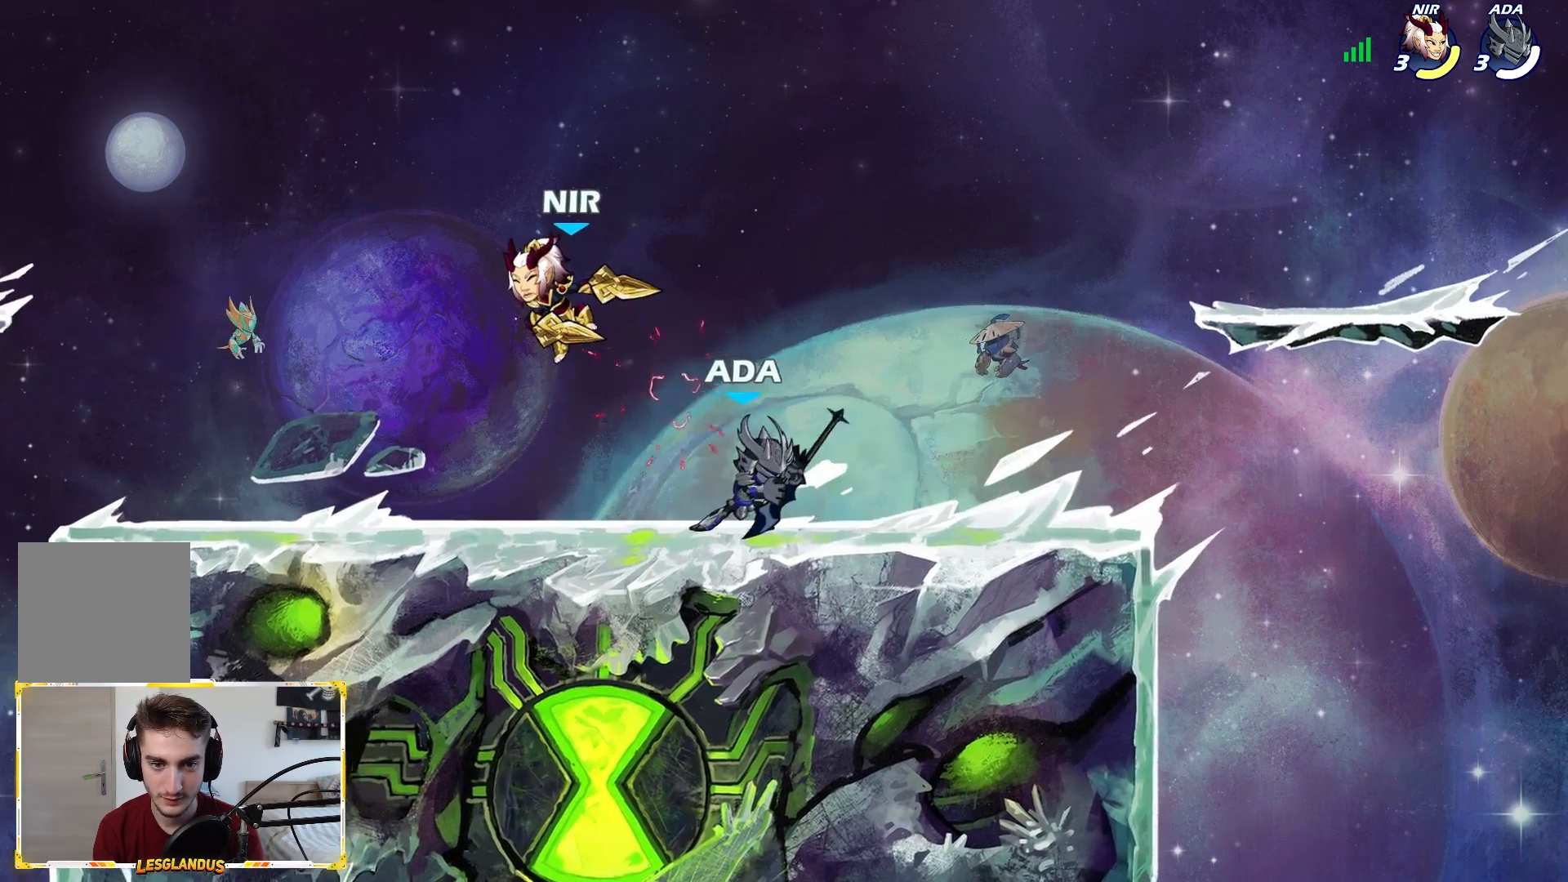
{"buttons": ["A", "X"], "left_stick": "left", "right_stick": "center", "events": [[33, "left_stick", "left"], [183, "left_stick", "center"], [400, "A", "down"], [417, "X", "down"], [450, "left_stick", "left"]]}
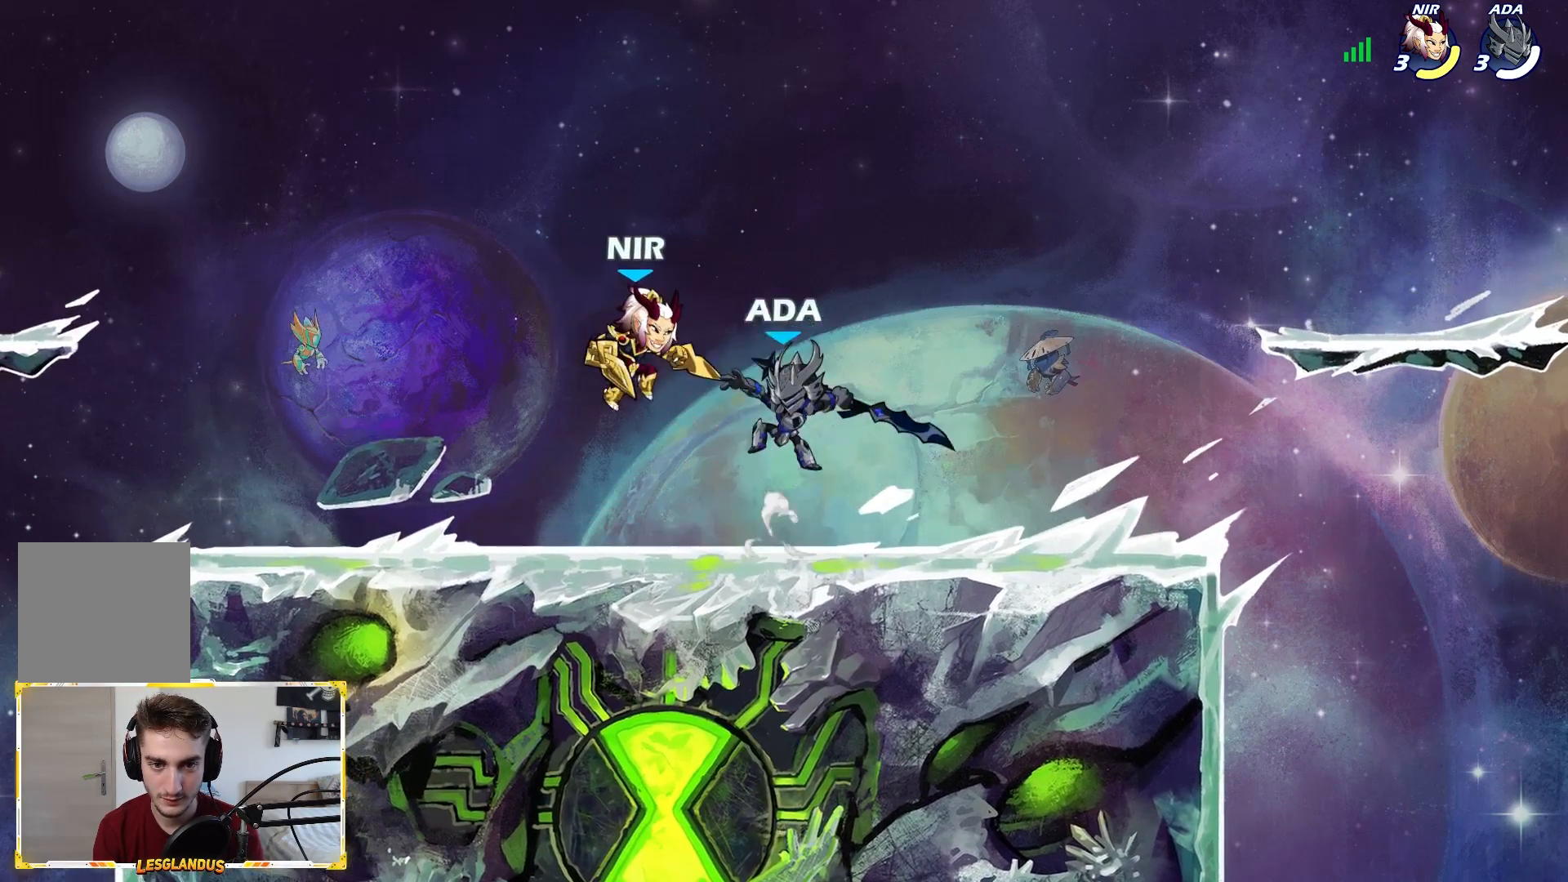
{"buttons": [], "left_stick": "left", "right_stick": "center", "events": [[17, "A", "up"], [33, "X", "up"]]}
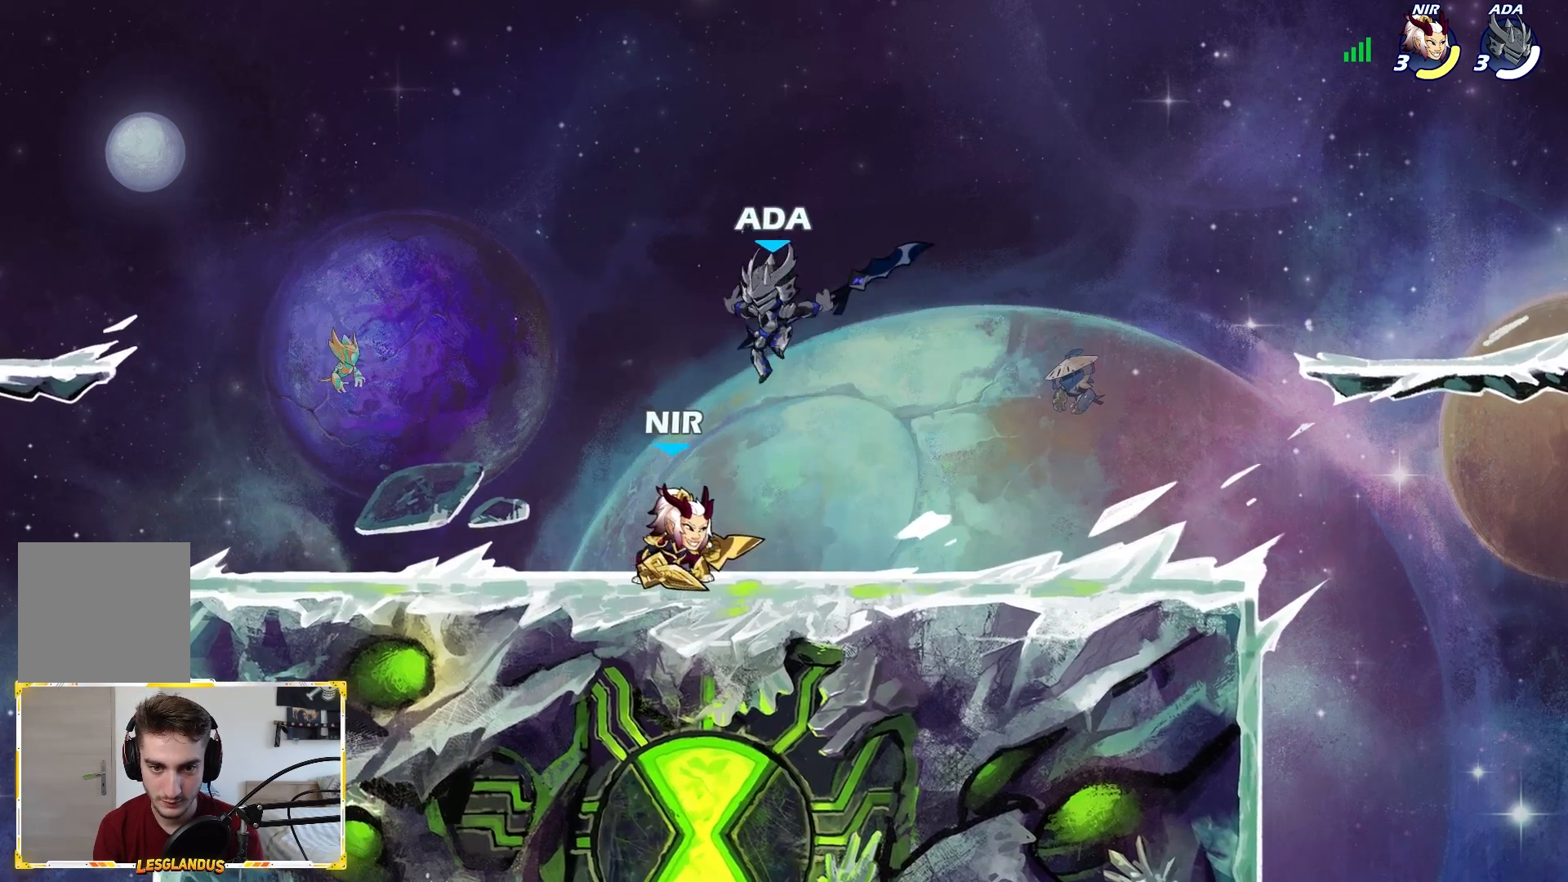
{"buttons": [], "left_stick": "left", "right_stick": "center", "events": [[200, "L2", "down"], [367, "L2", "up"]]}
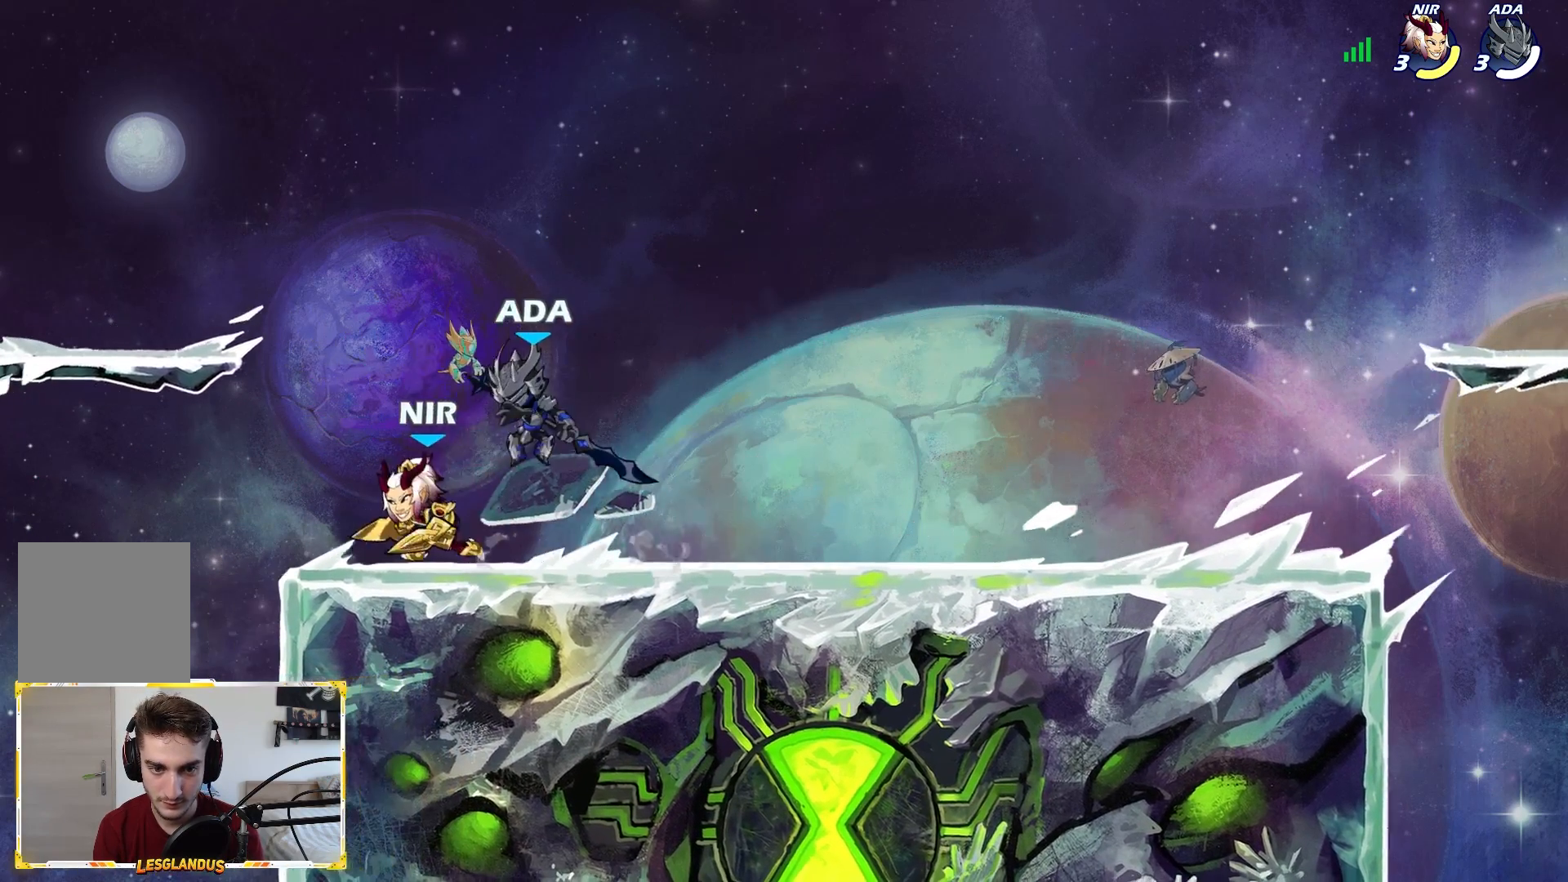
{"buttons": [], "left_stick": "down-right", "right_stick": "center", "events": [[167, "left_stick", "right"], [317, "A", "down"], [467, "A", "up"], [500, "left_stick", "down-right"]]}
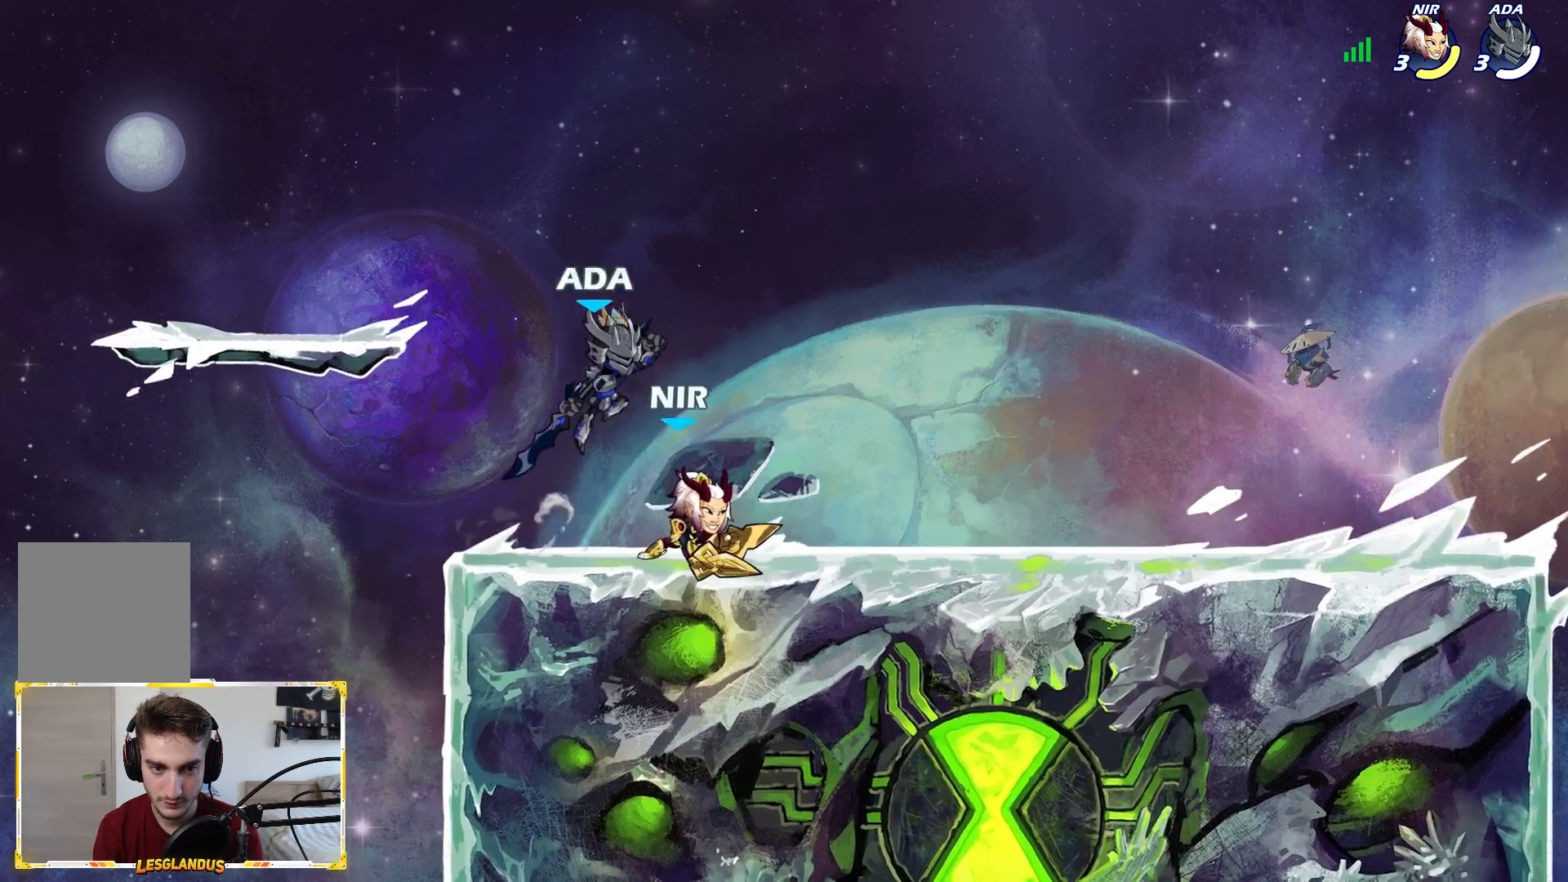
{"buttons": [], "left_stick": "down-right", "right_stick": "center", "events": [[33, "left_stick", "down"], [100, "X", "down"], [117, "left_stick", "down-right"], [200, "X", "up"], [250, "left_stick", "left"], [383, "left_stick", "right"], [483, "left_stick", "down-right"]]}
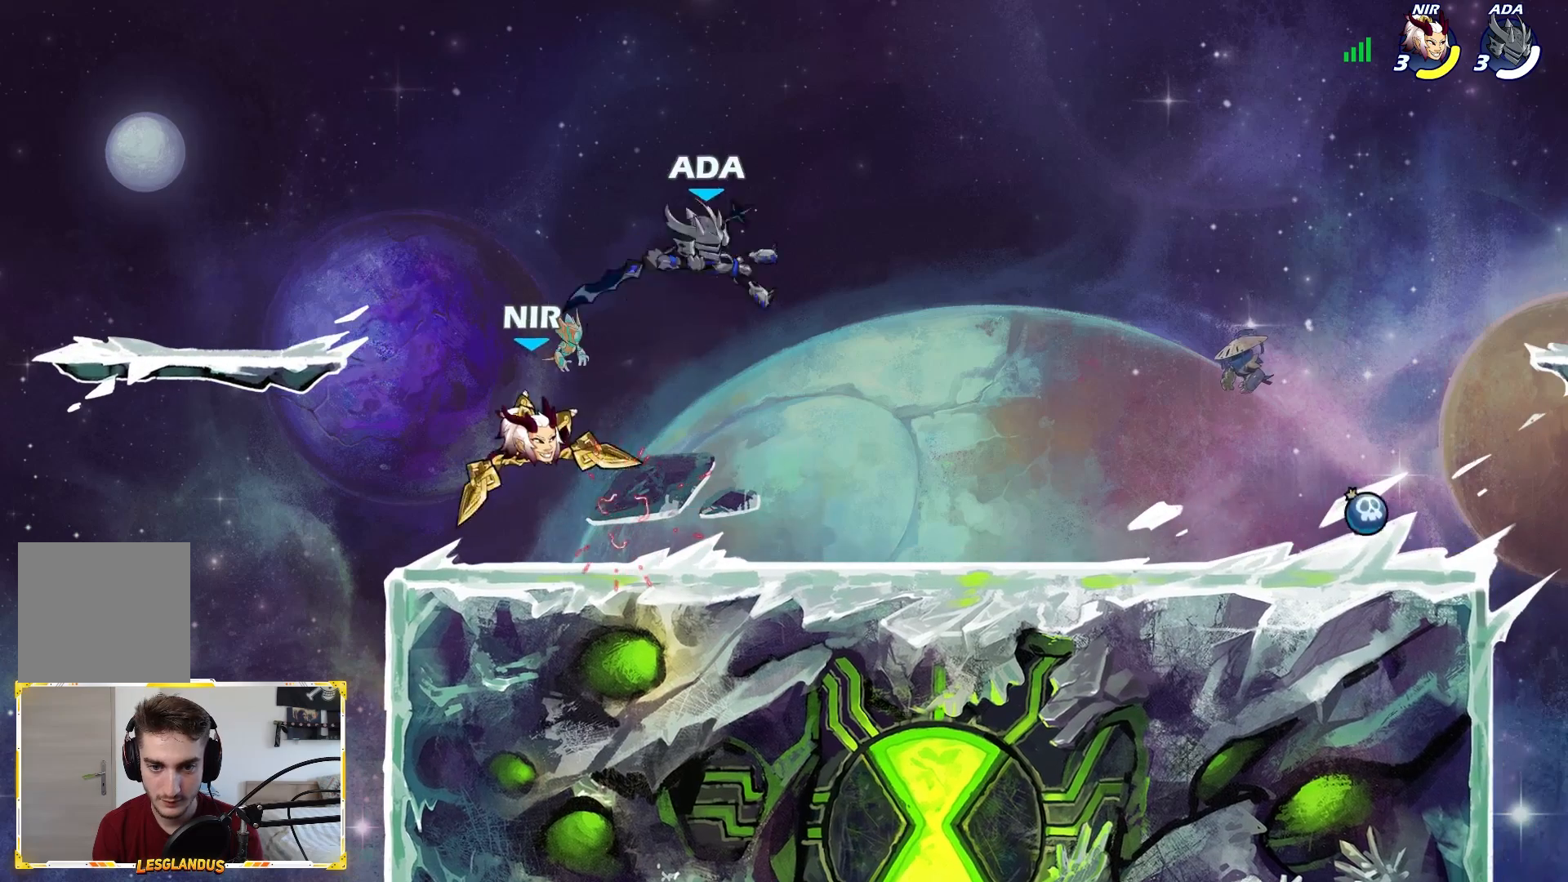
{"buttons": [], "left_stick": "down-right", "right_stick": "center", "events": []}
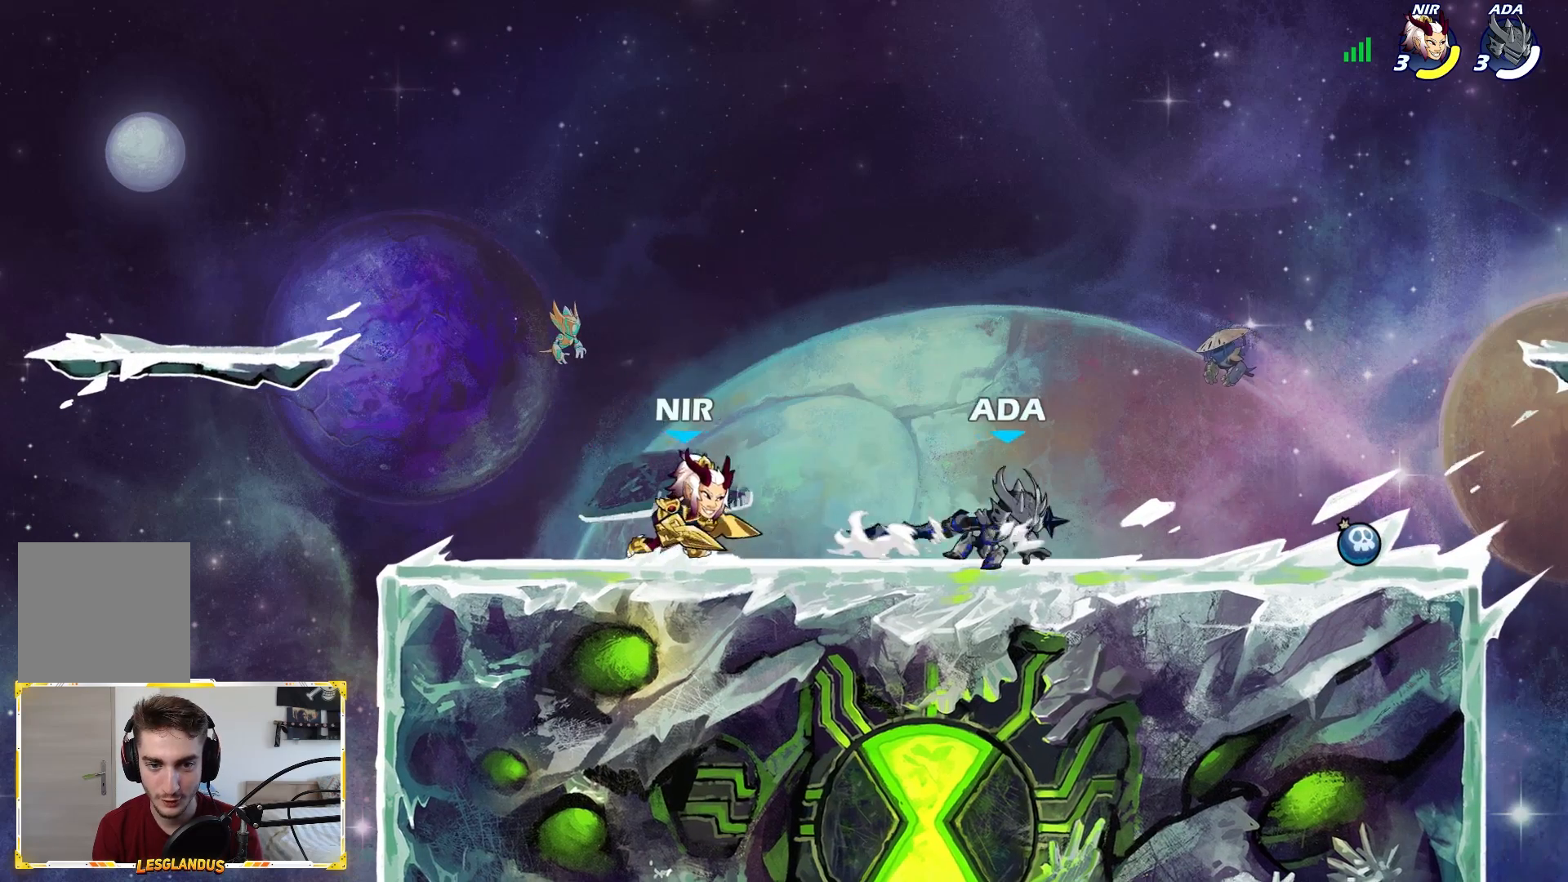
{"buttons": [], "left_stick": "center", "right_stick": "center", "events": [[283, "left_stick", "down-left"], [333, "X", "down"], [350, "left_stick", "center"], [417, "X", "up"]]}
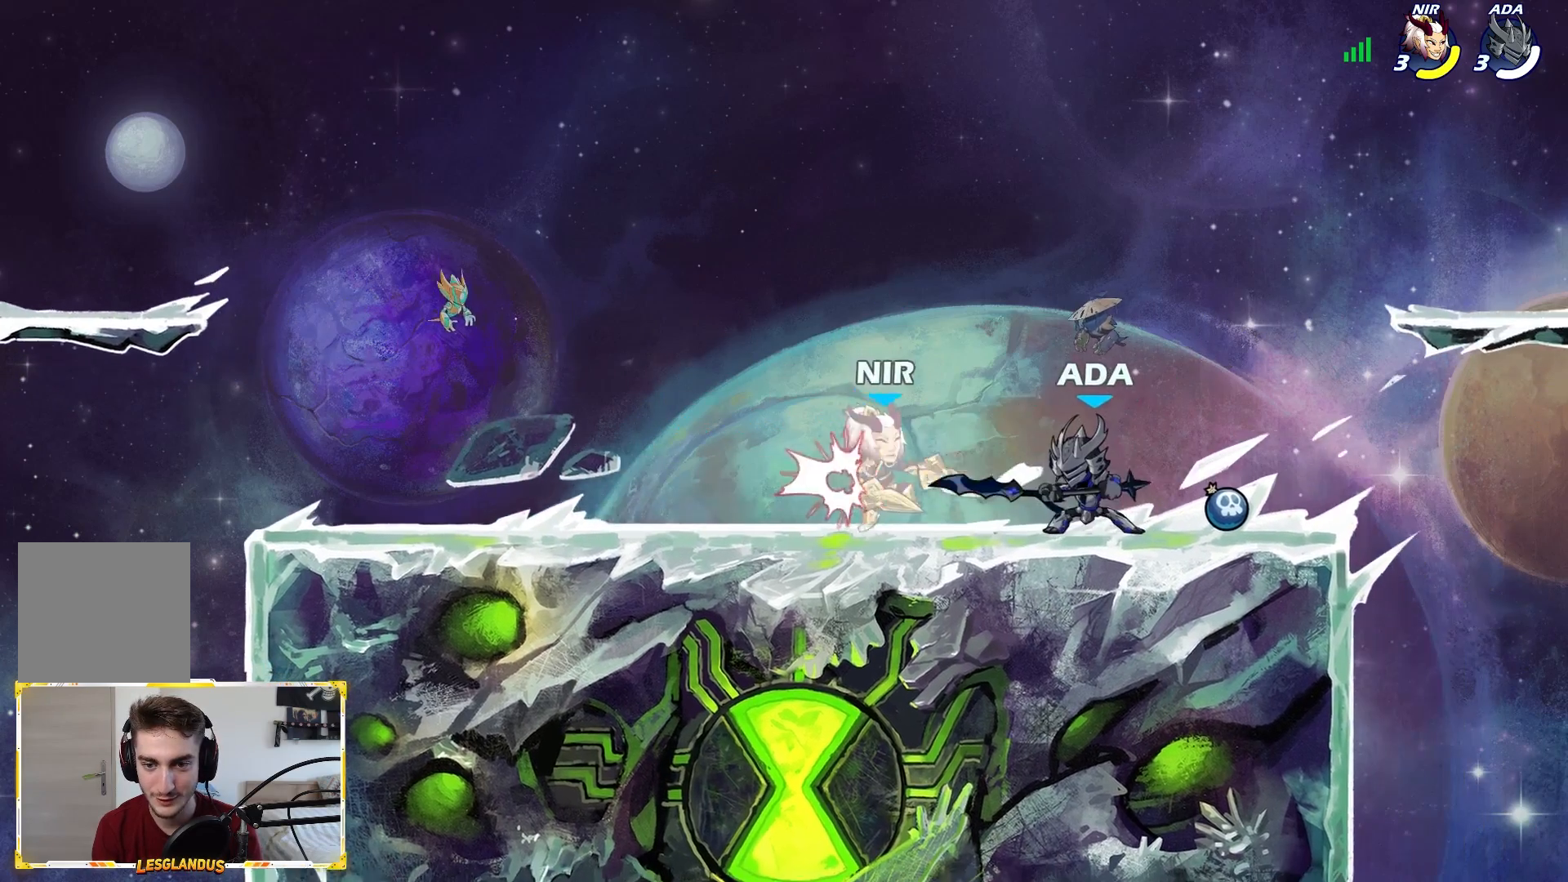
{"buttons": [], "left_stick": "left", "right_stick": "center", "events": [[317, "left_stick", "right"], [500, "left_stick", "left"]]}
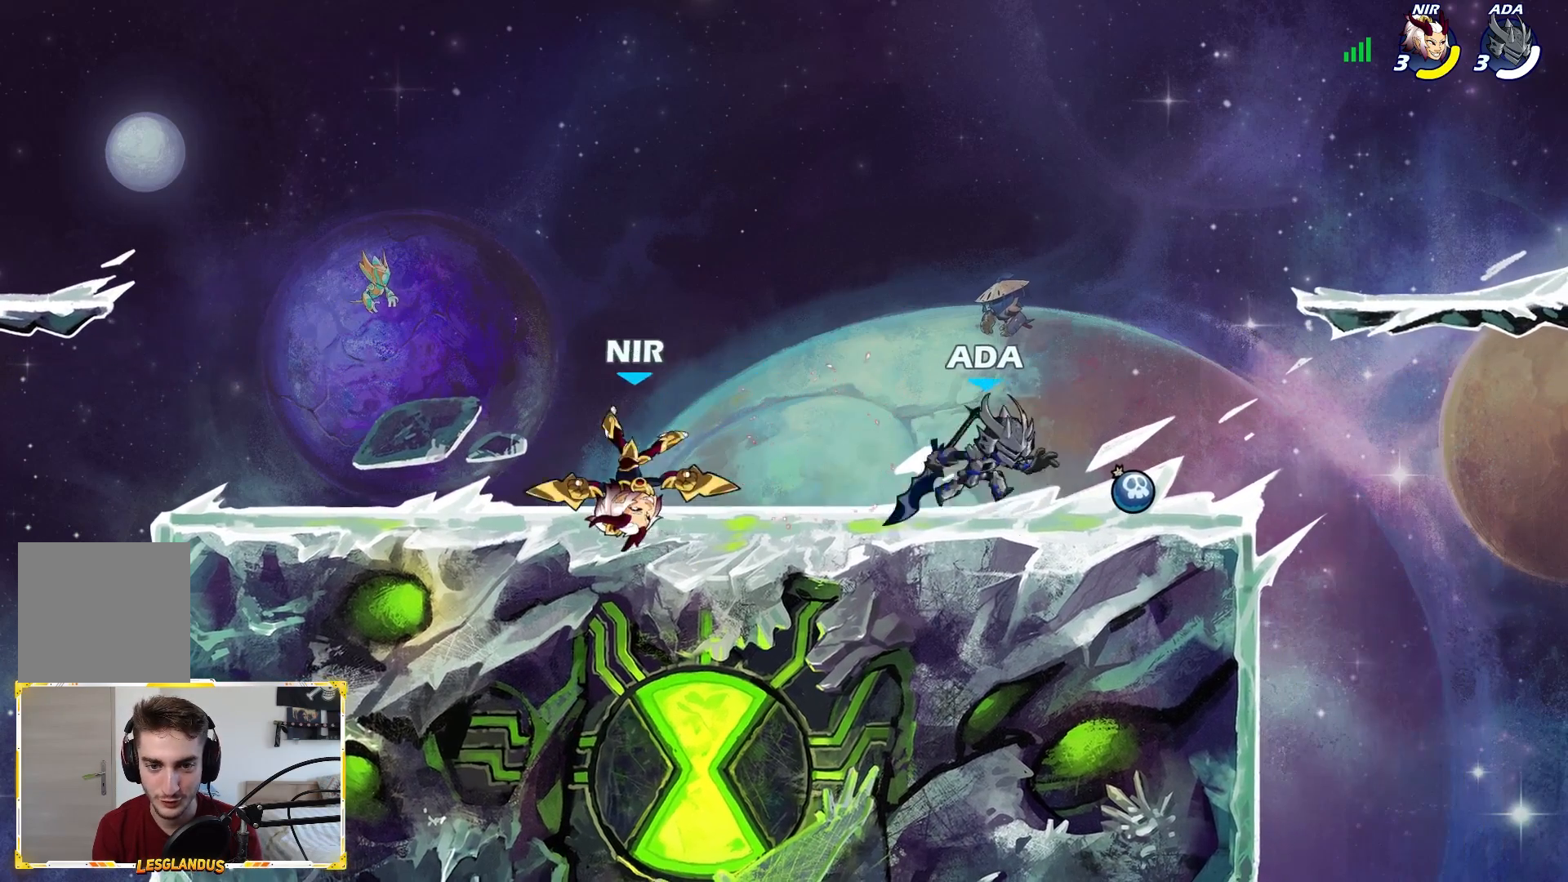
{"buttons": [], "left_stick": "right", "right_stick": "center", "events": [[233, "left_stick", "center"], [283, "left_stick", "right"]]}
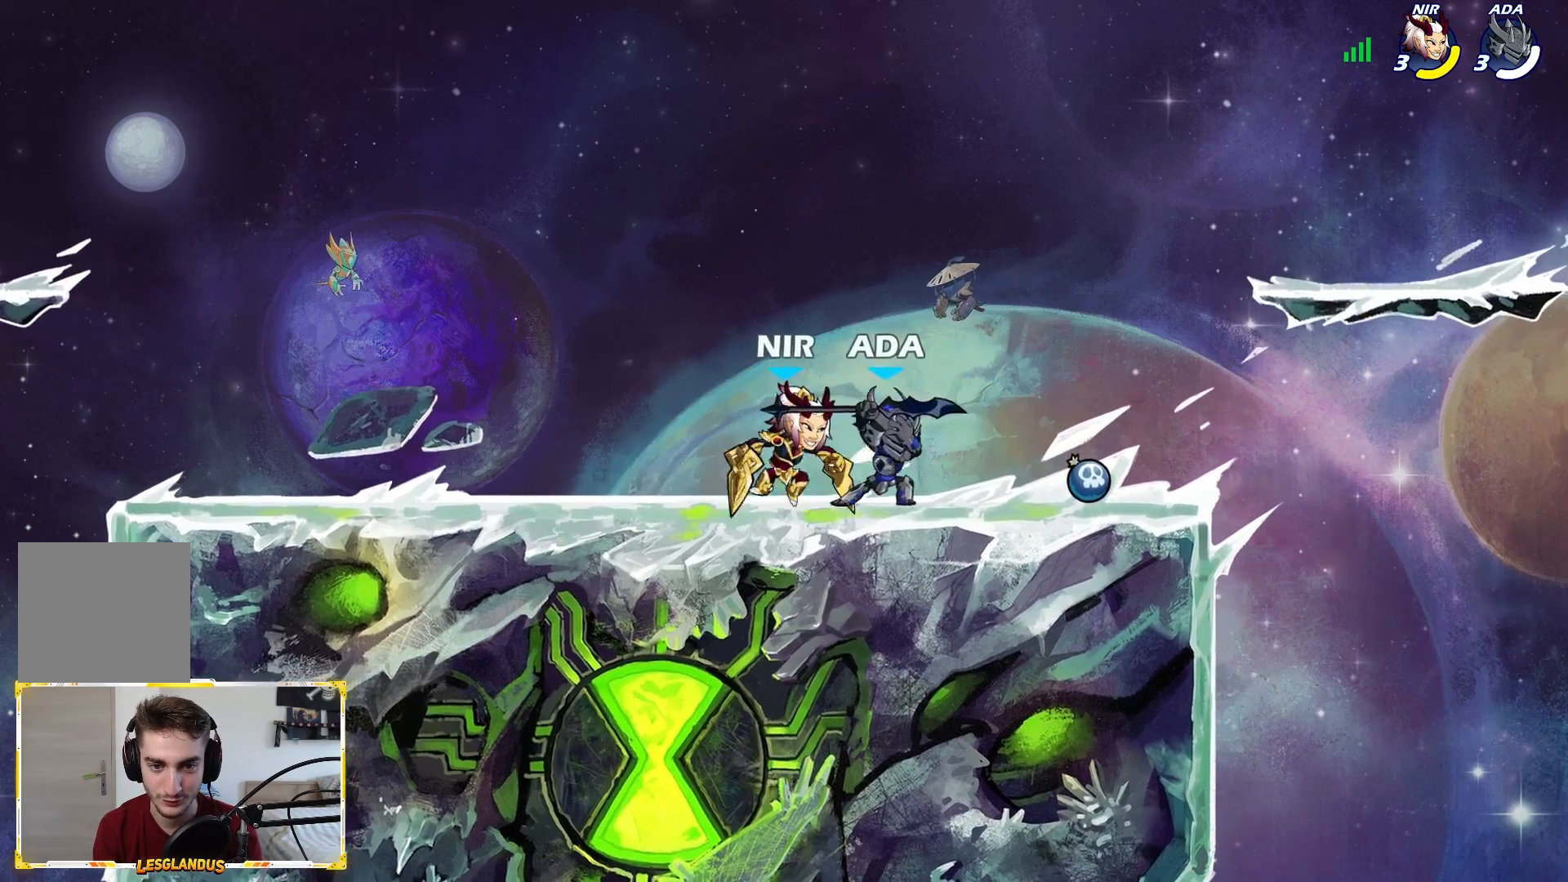
{"buttons": [], "left_stick": "center", "right_stick": "center", "events": [[33, "left_stick", "left"], [67, "X", "down"], [150, "left_stick", "center"], [167, "X", "up"]]}
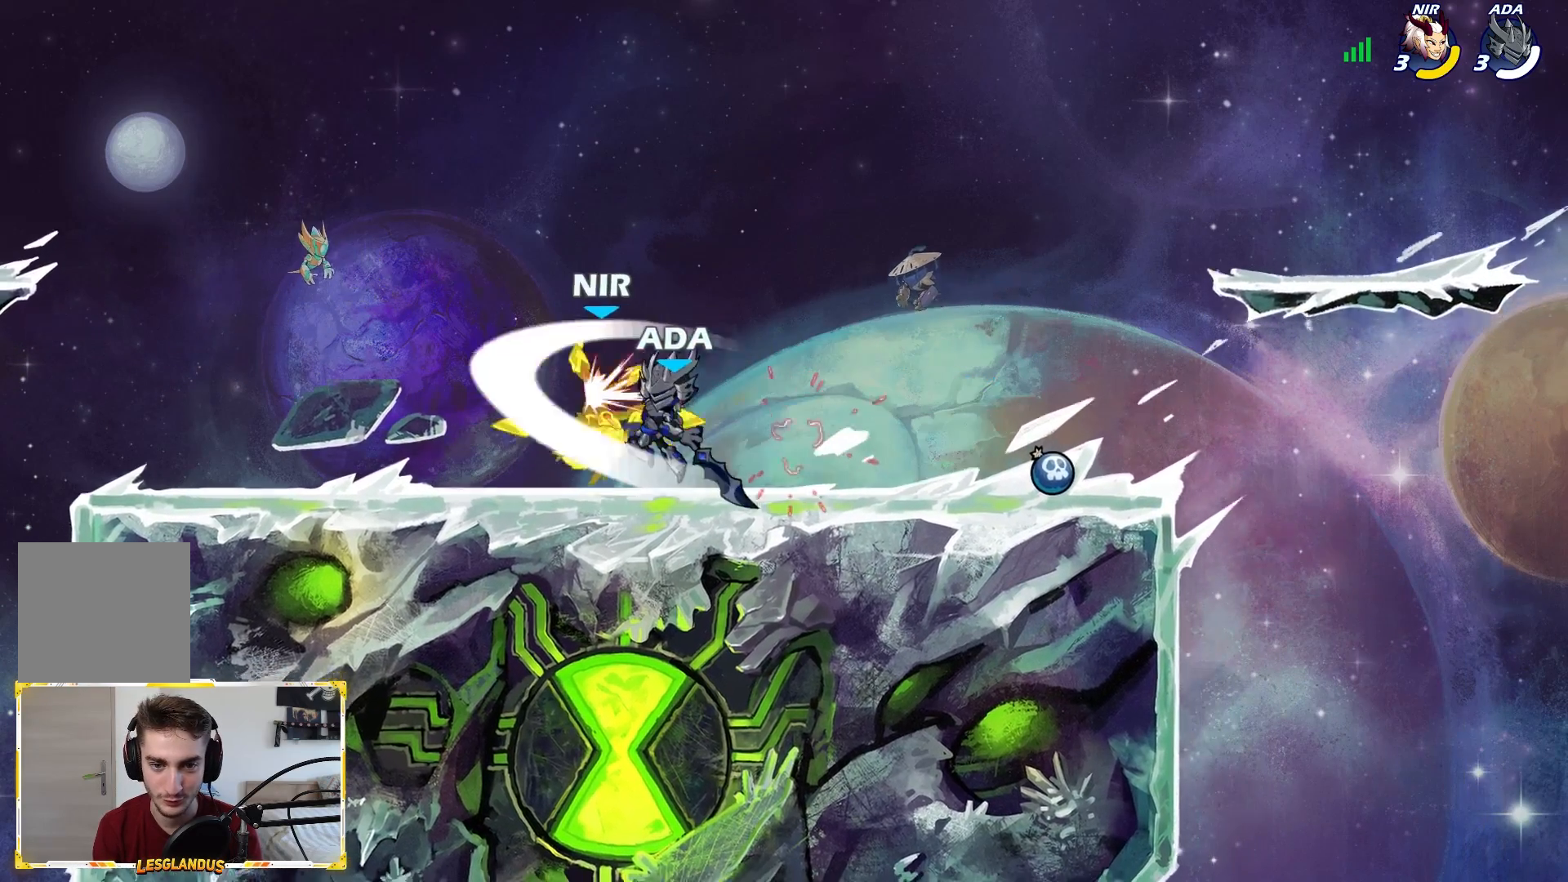
{"buttons": [], "left_stick": "left", "right_stick": "center", "events": [[117, "left_stick", "down"], [317, "left_stick", "down-right"], [500, "left_stick", "left"]]}
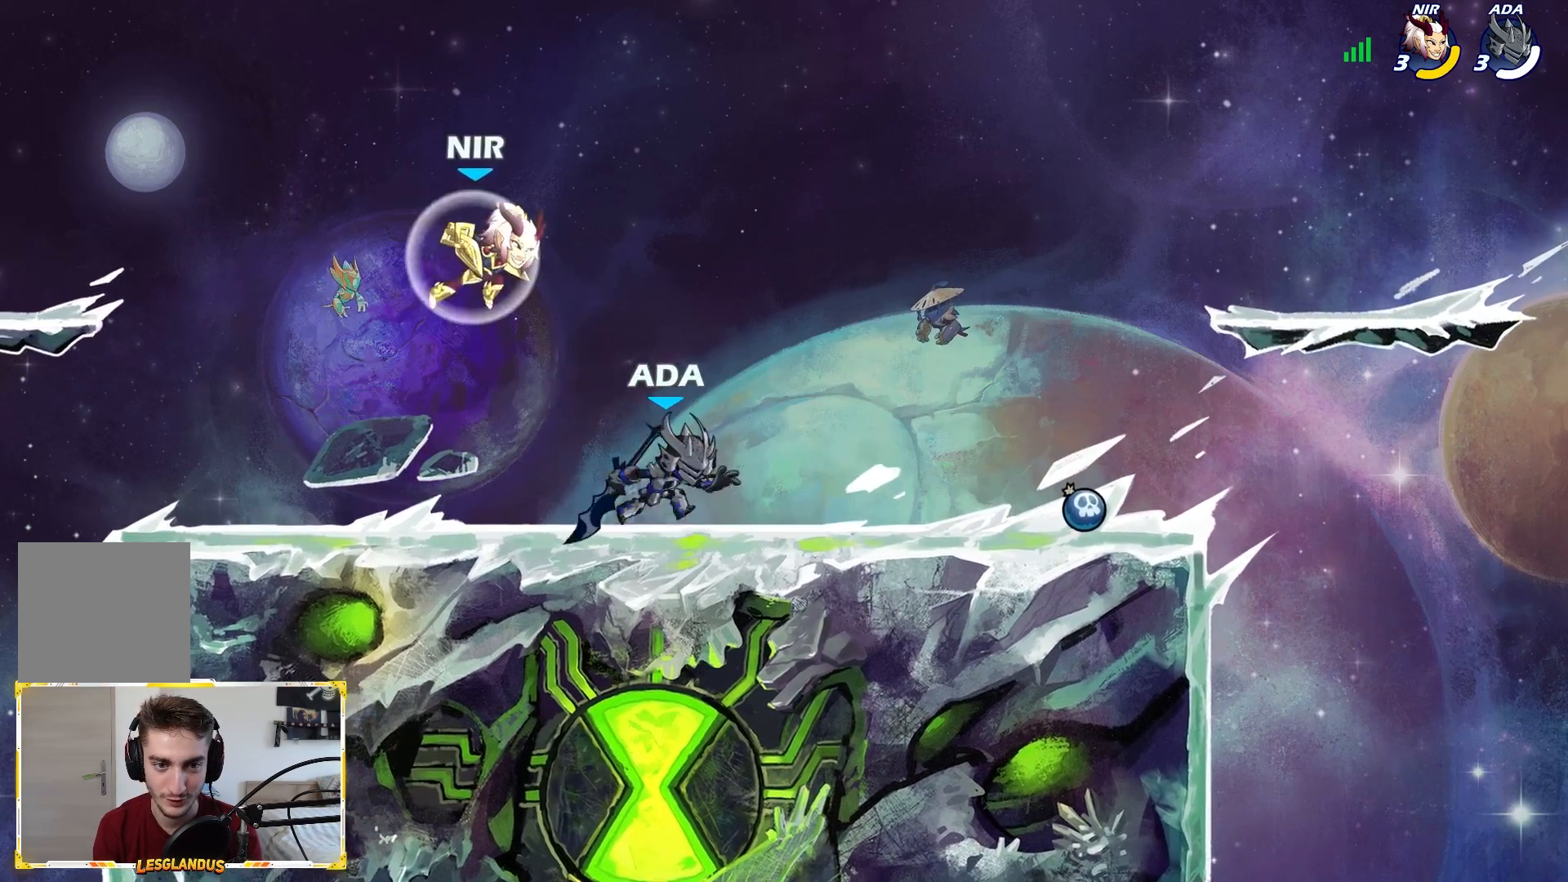
{"buttons": ["A"], "left_stick": "up-right", "right_stick": "center", "events": [[100, "left_stick", "center"], [133, "A", "down"], [167, "X", "down"], [183, "left_stick", "left"], [467, "left_stick", "up-right"], [483, "X", "up"]]}
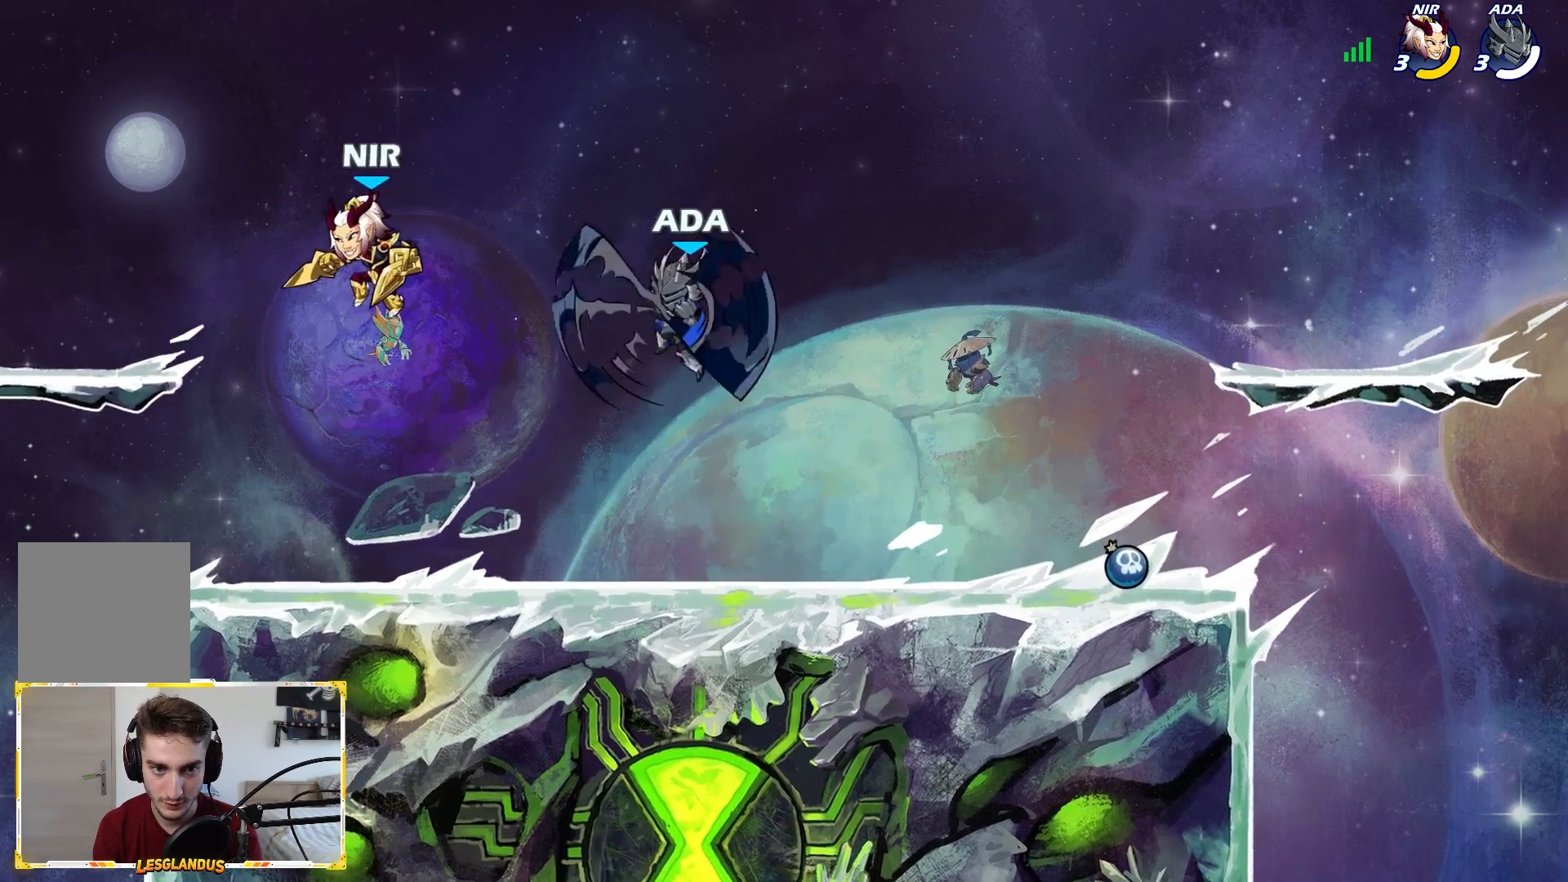
{"buttons": [], "left_stick": "center", "right_stick": "center", "events": [[17, "A", "up"], [67, "left_stick", "right"], [350, "left_stick", "down-left"], [400, "L1", "down"], [450, "L1", "up"], [483, "left_stick", "center"]]}